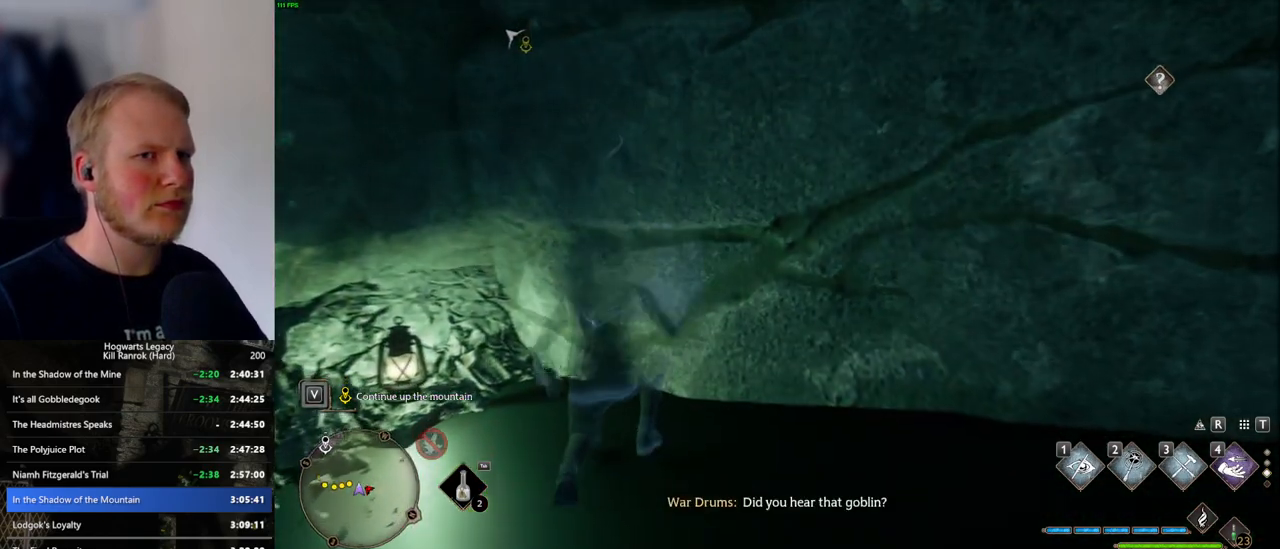
Gameplay with keyboard and mouse; each line is a JSON object with the keys and mouse buttons held at the frame after it. "events" lists presses ("down") and releases ("up") of ".", "/", "0", "1", "2", "3", "4", "5", "6", "7", "8", "9", "a", "alt_l", "alt_r", "b", "backslash", "backspace", "c", "caps_lock", "comma", "ctrl_l", "ctrl_r", "d", "e", "equals", "escape", "f", "f1", "f10", "f11", "f12", "f2", "f3", "f4", "f5", "f6", "f7", "f8", "f9", "g", "h", "i", "j", "k", "l", "lbracket", "m", "minus", "n", "o", "p", "q", "quote", "r", "rbracket", "return", "s", "semicolon", "shift_l", "shift_r", "space", "super_l", "super_r", "t", "tab", "tilde", "u", "v", "w", "x", "y", "z", "mouse_left", "mouse_wheel", "mouse_right", "mouse_mb4" and "mouse_mb5" between this image and that frame as [ms after this image, input, new state], when the widget could be followed in between. "mouse_left", "mouse_wheel", "mouse_right", "mouse_mb4", "mouse_mb5" = the "left", "wheel", "right", "mb4", "mb5" buttons of the "mouse" list. No other keys are recorded. "wheel" means that the mouse wheel is clicked or scrolled. Mouse movement is not recorded.
{"keys": ["w"], "mouse": ["mb5"], "events": []}
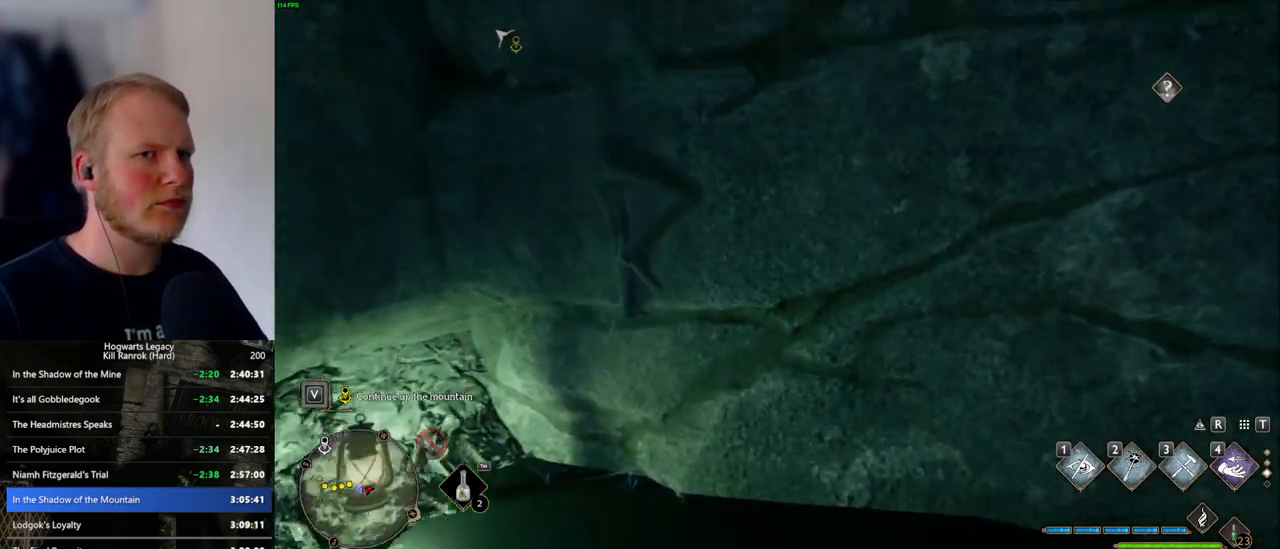
{"keys": ["w"], "mouse": [], "events": [[216, "mouse_mb5", "up"]]}
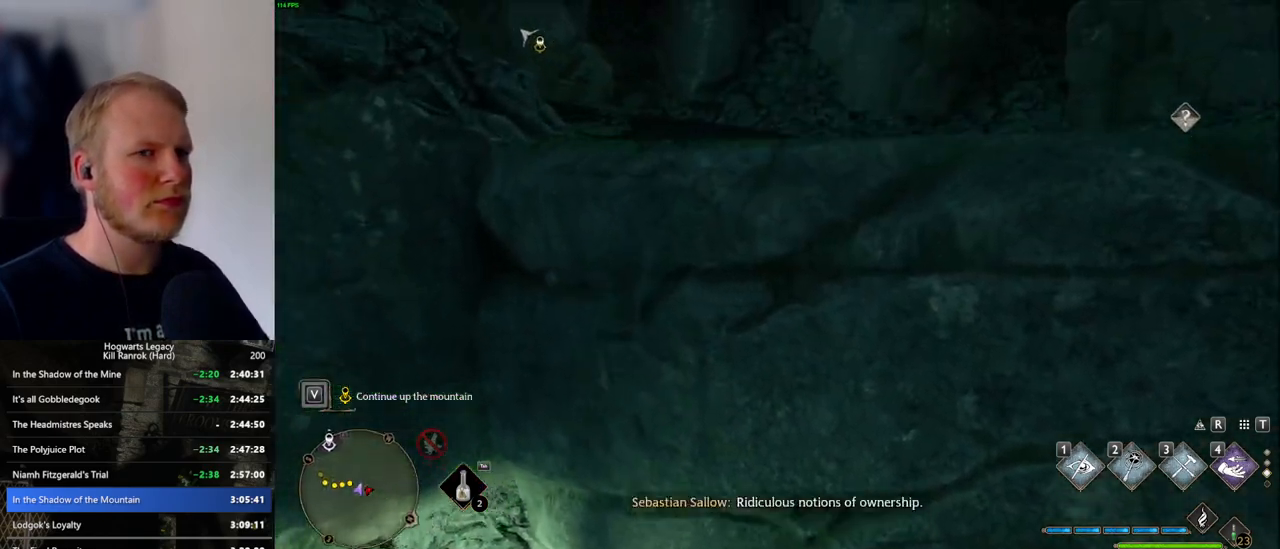
{"keys": ["w"], "mouse": [], "events": []}
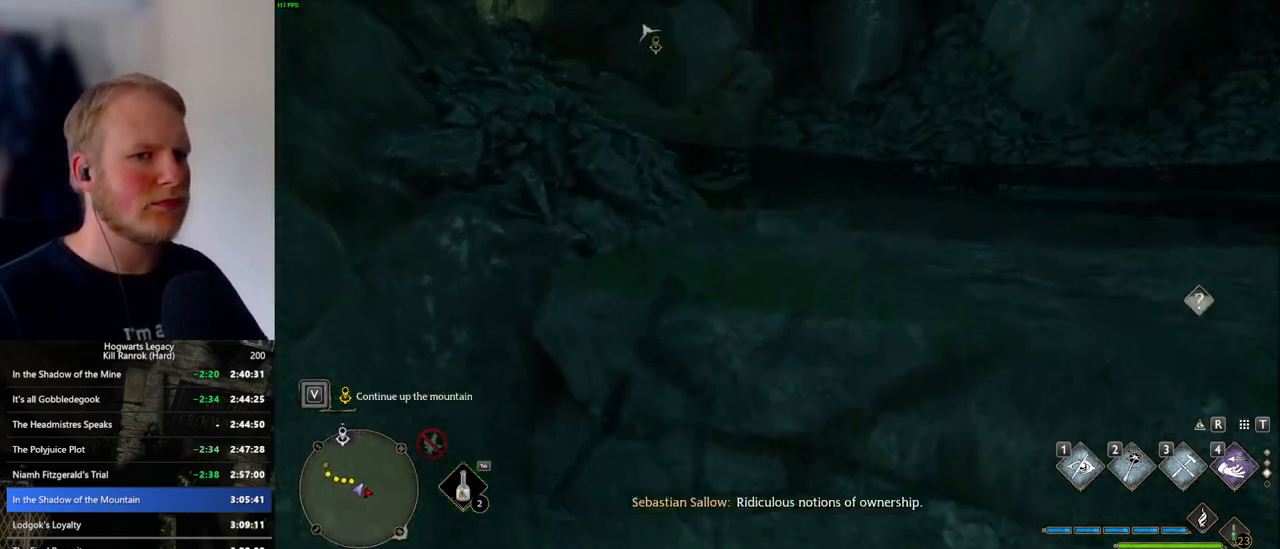
{"keys": ["w"], "mouse": [], "events": []}
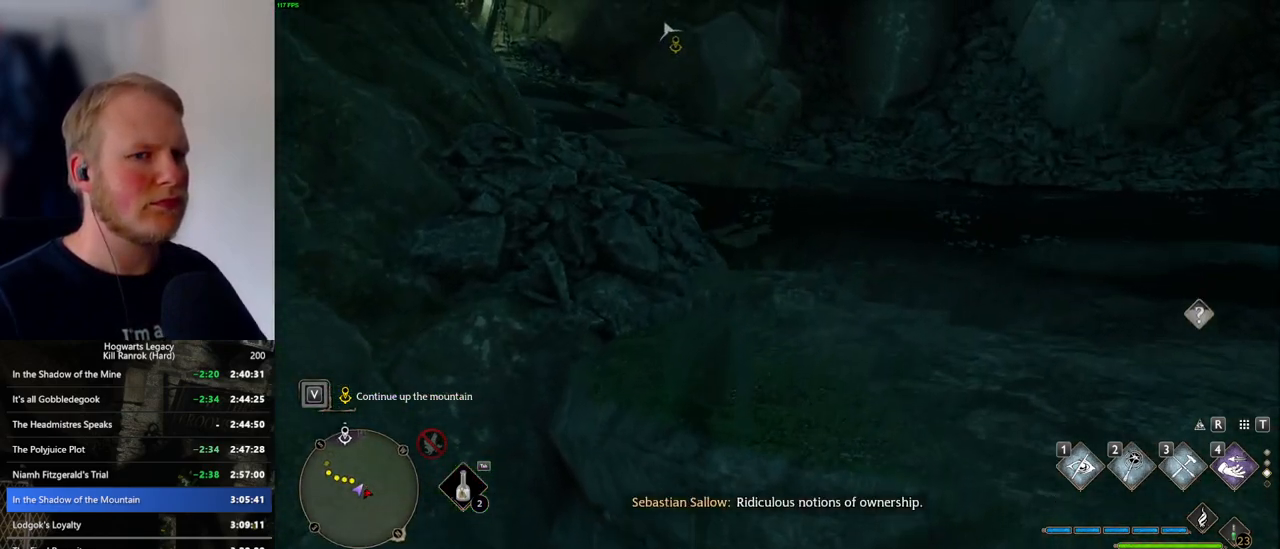
{"keys": ["w"], "mouse": [], "events": []}
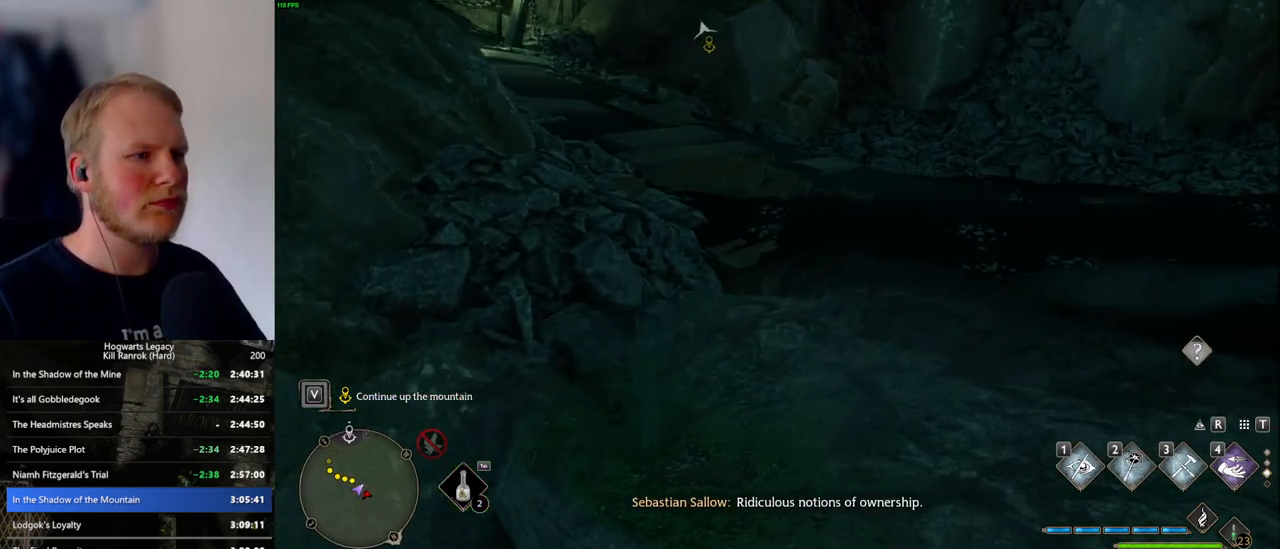
{"keys": ["a", "w"], "mouse": ["mb5"], "events": [[183, "mouse_mb5", "down"], [316, "a", "down"]]}
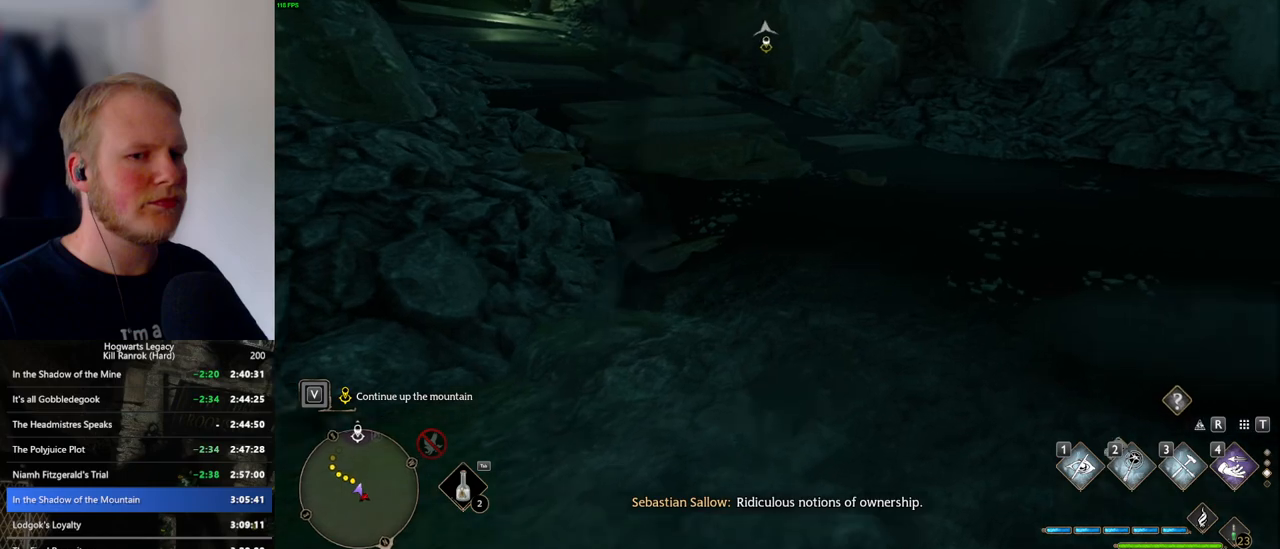
{"keys": ["w"], "mouse": ["mb5"], "events": [[166, "mouse_mb5", "up"], [366, "a", "up"], [450, "mouse_mb5", "down"]]}
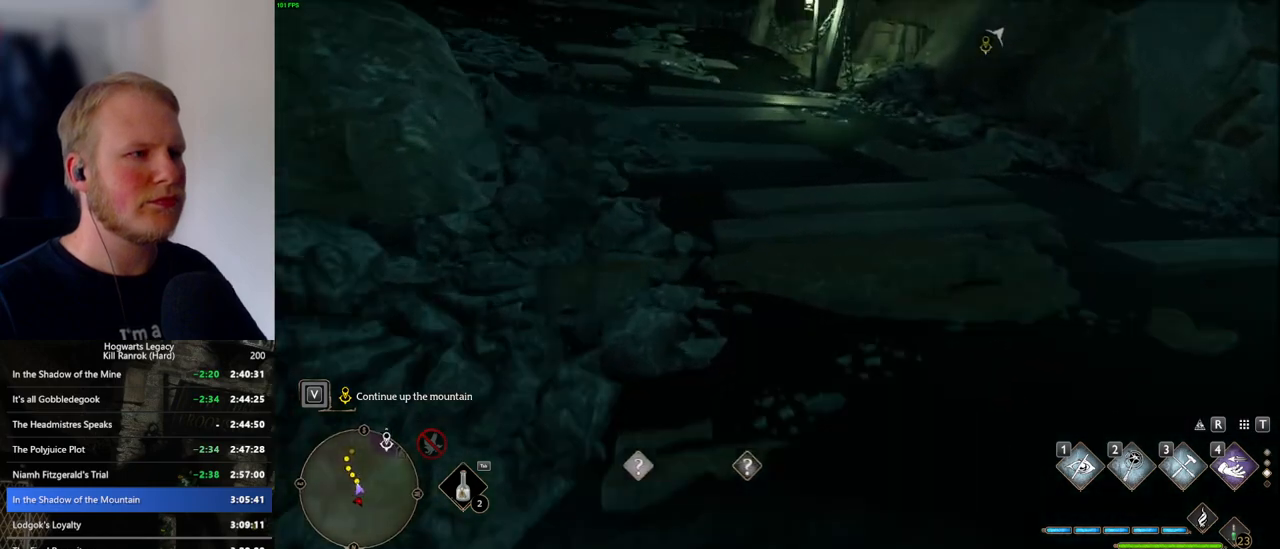
{"keys": ["w"], "mouse": [], "events": [[266, "mouse_mb5", "up"]]}
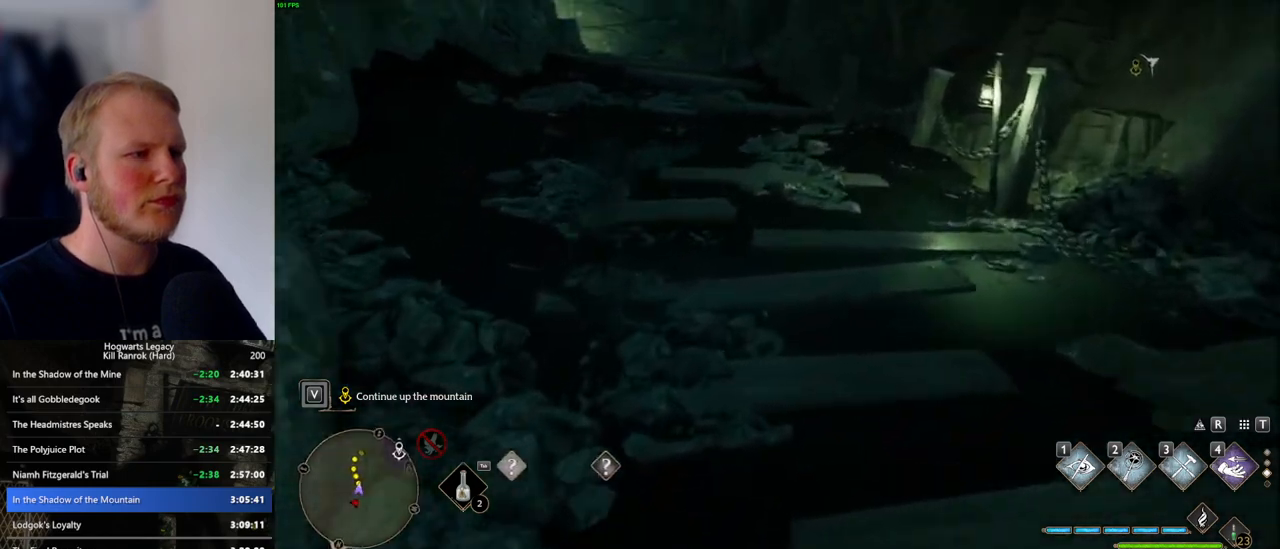
{"keys": ["w"], "mouse": [], "events": [[183, "mouse_mb5", "down"], [366, "mouse_mb5", "up"]]}
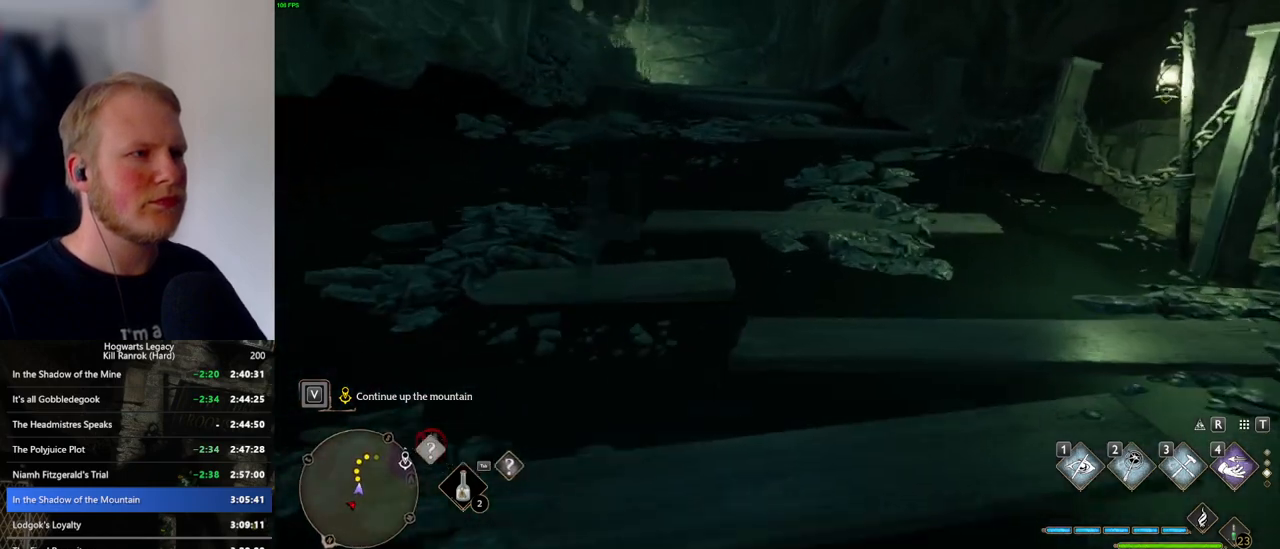
{"keys": ["space", "w"], "mouse": [], "events": [[250, "space", "down"]]}
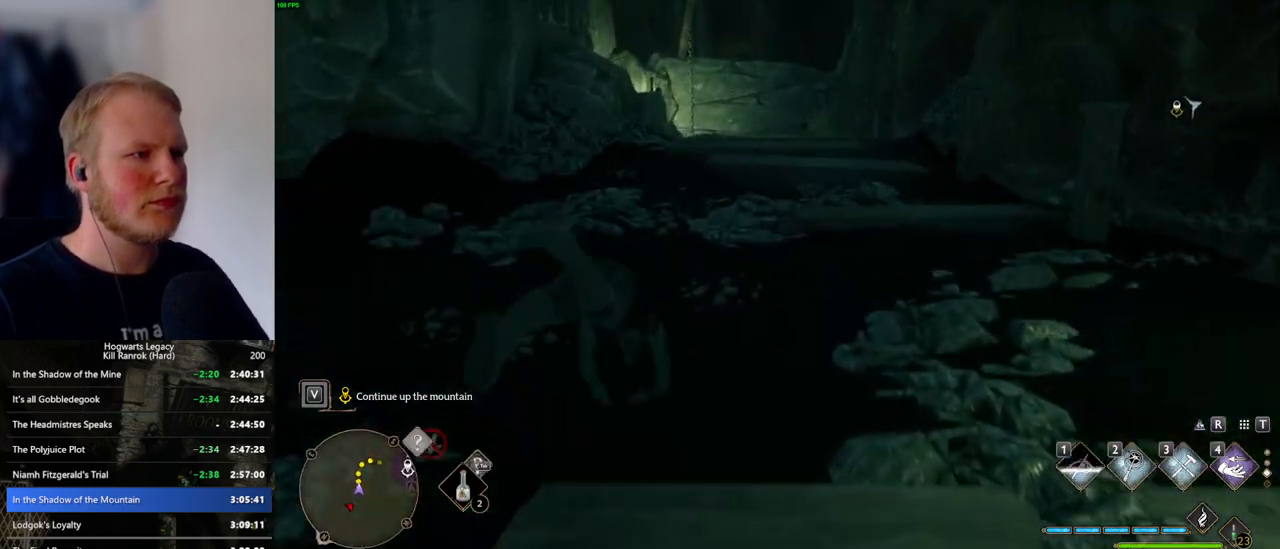
{"keys": ["w"], "mouse": [], "events": [[450, "space", "up"]]}
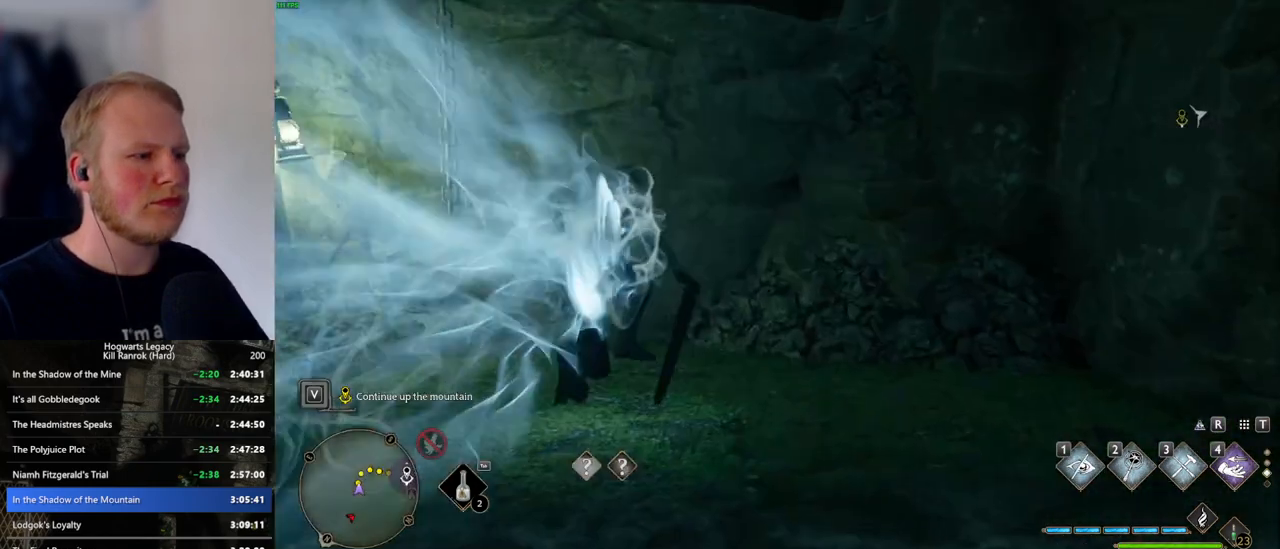
{"keys": ["w"], "mouse": ["mb5"], "events": [[466, "mouse_mb5", "down"]]}
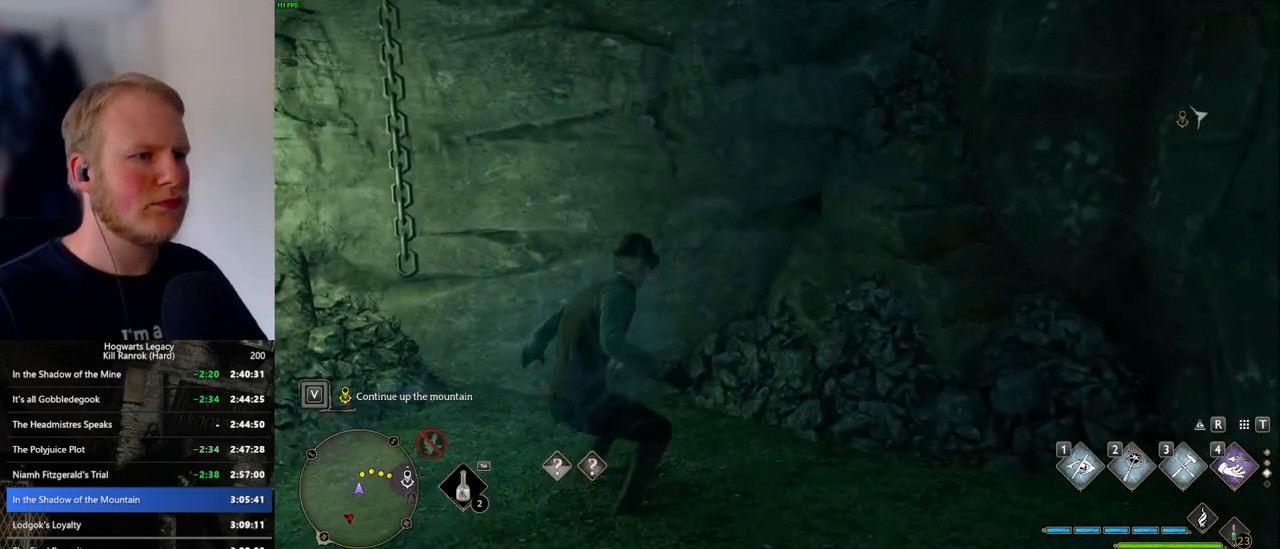
{"keys": ["w"], "mouse": ["mb5"], "events": []}
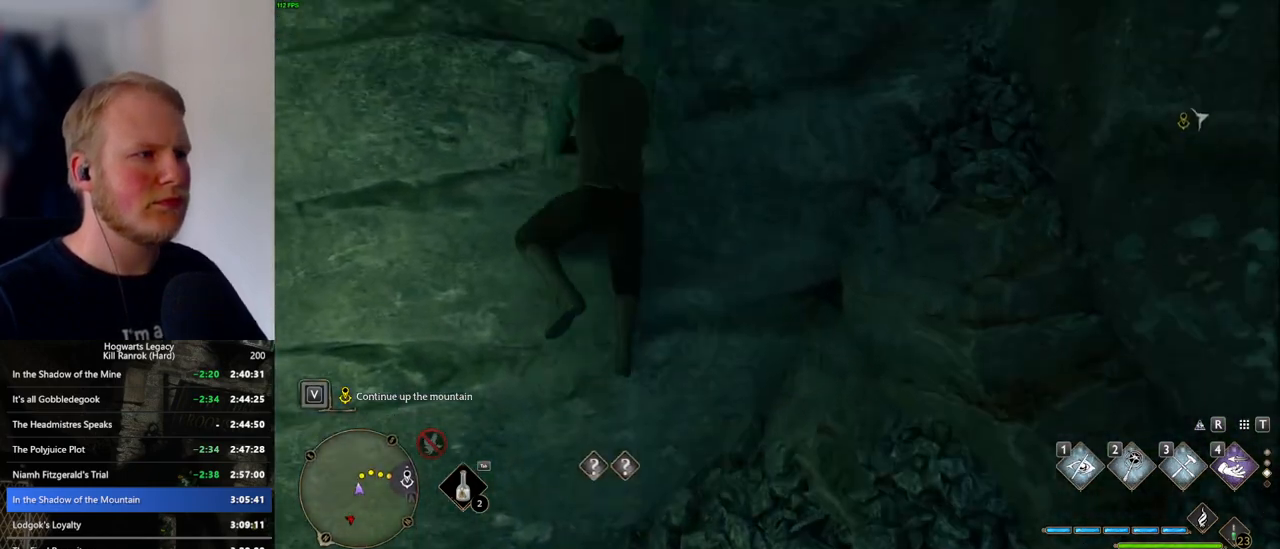
{"keys": ["w"], "mouse": [], "events": [[233, "mouse_mb5", "up"]]}
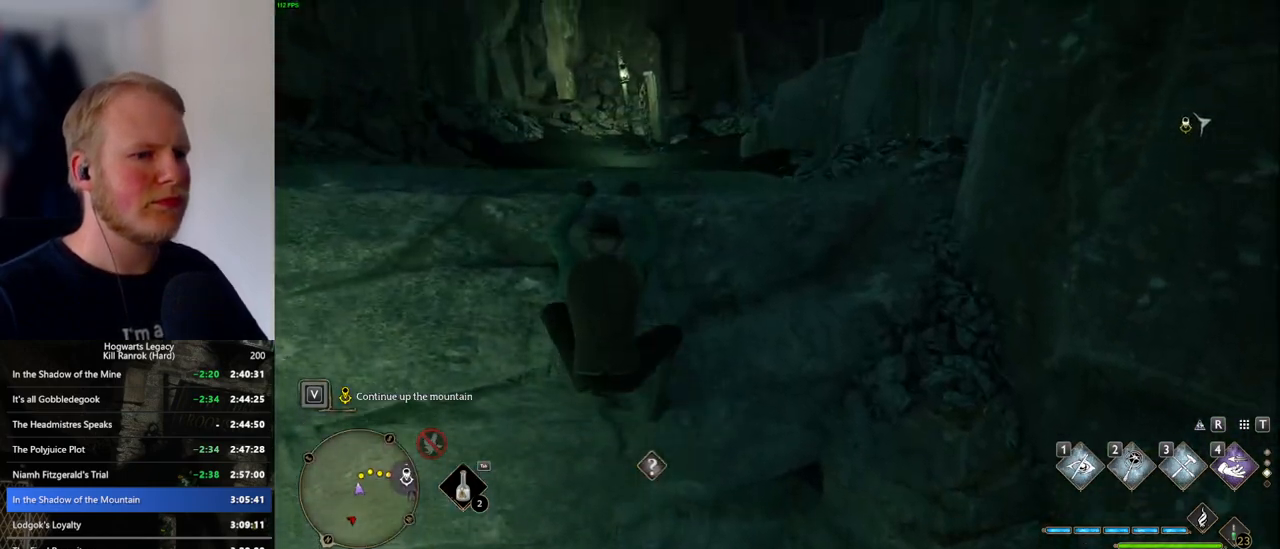
{"keys": ["w"], "mouse": [], "events": []}
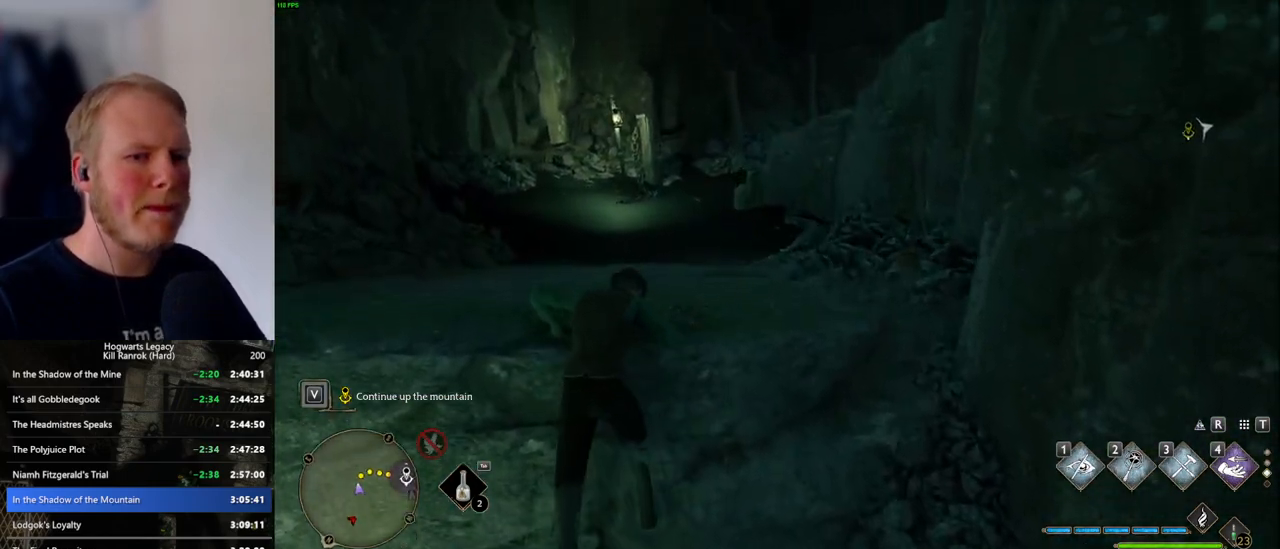
{"keys": ["w"], "mouse": [], "events": []}
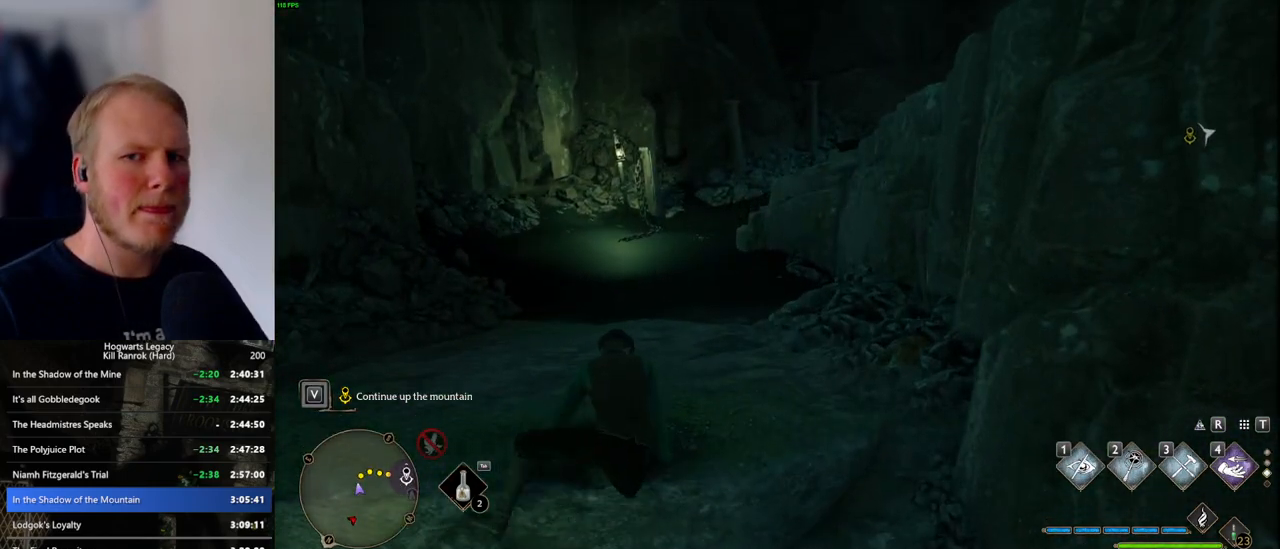
{"keys": ["w"], "mouse": [], "events": []}
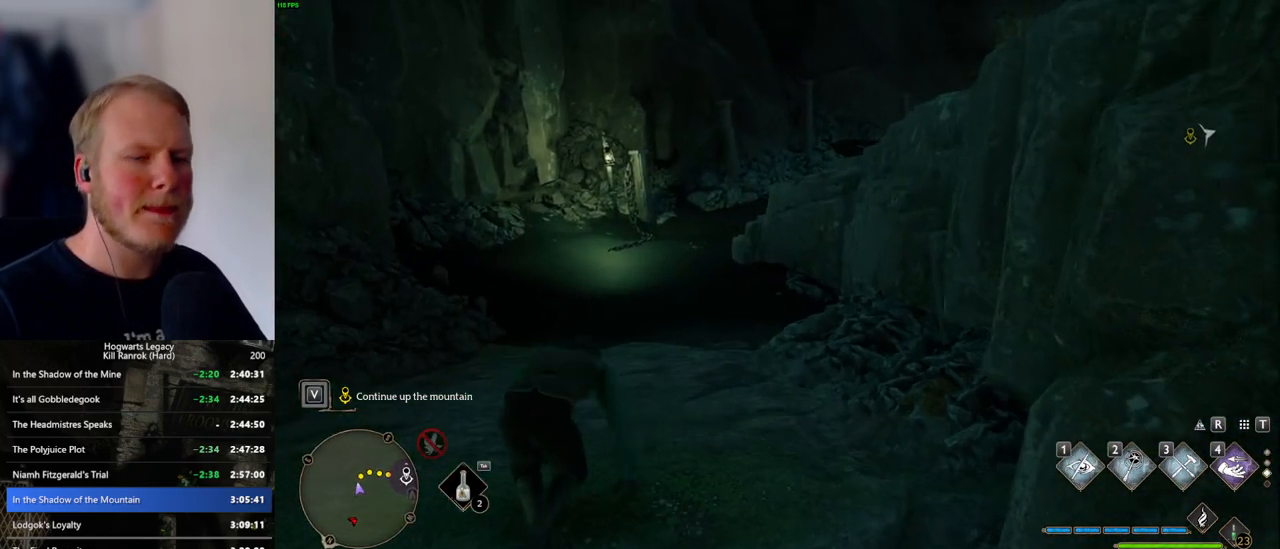
{"keys": ["space", "w"], "mouse": [], "events": [[283, "space", "down"]]}
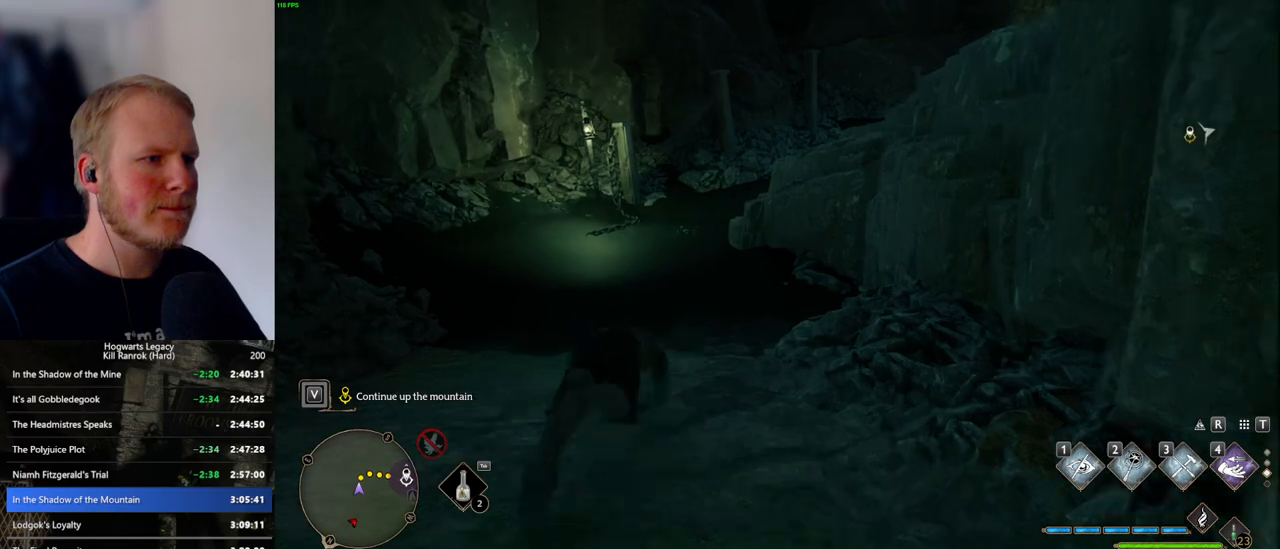
{"keys": ["w"], "mouse": [], "events": [[400, "space", "up"]]}
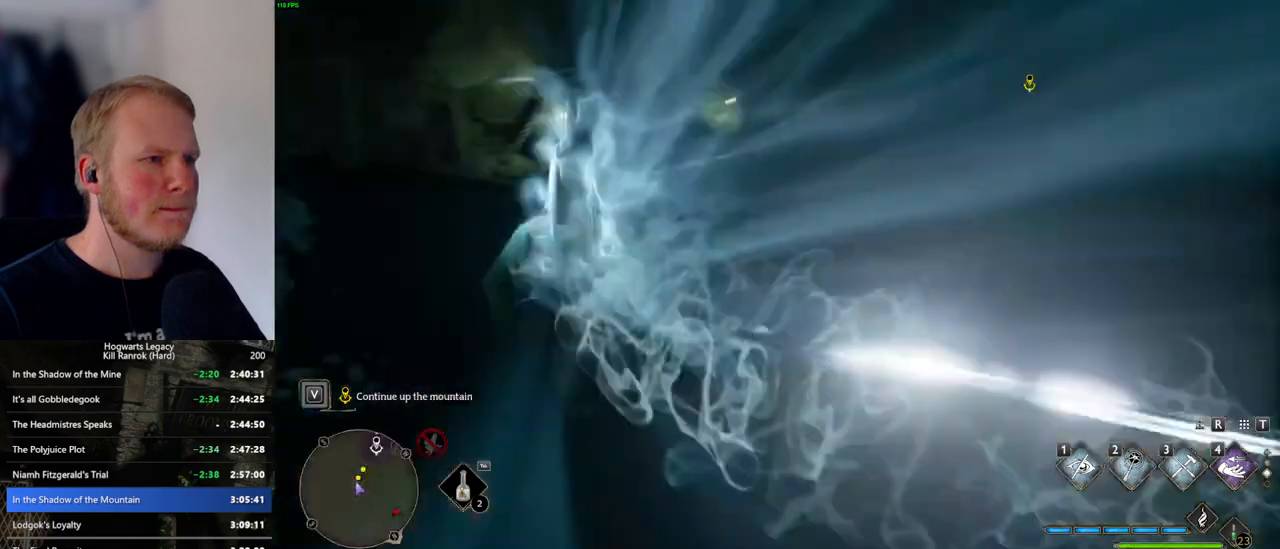
{"keys": ["space", "w"], "mouse": [], "events": [[350, "space", "down"]]}
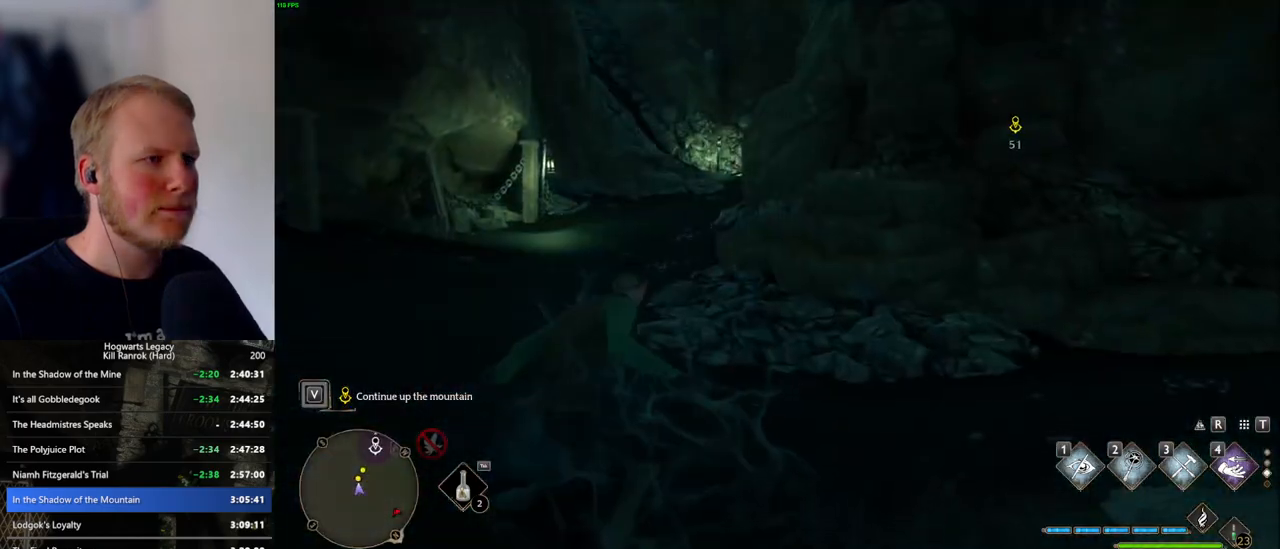
{"keys": ["space", "w"], "mouse": [], "events": []}
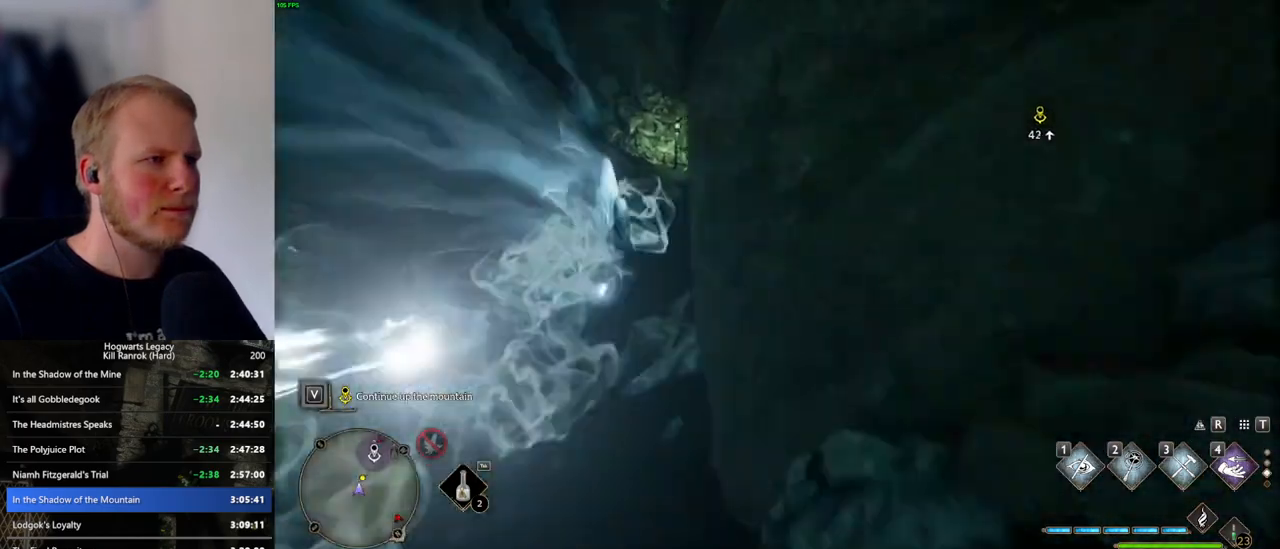
{"keys": ["space", "w"], "mouse": [], "events": [[16, "space", "up"], [400, "space", "down"]]}
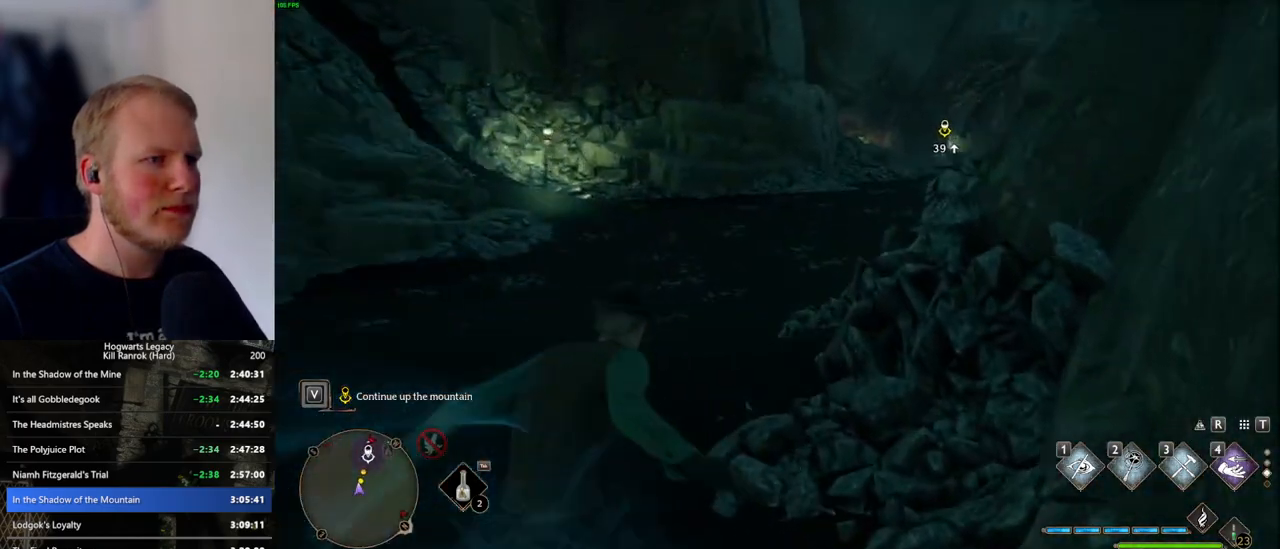
{"keys": ["space", "w"], "mouse": [], "events": []}
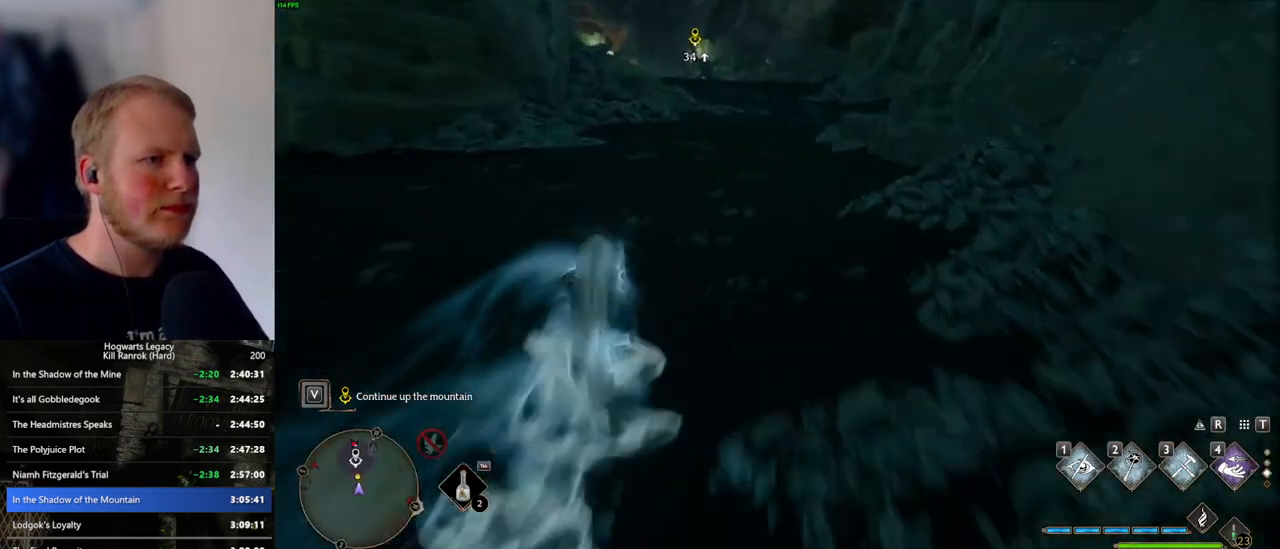
{"keys": ["space", "w"], "mouse": [], "events": [[116, "space", "up"], [483, "space", "down"]]}
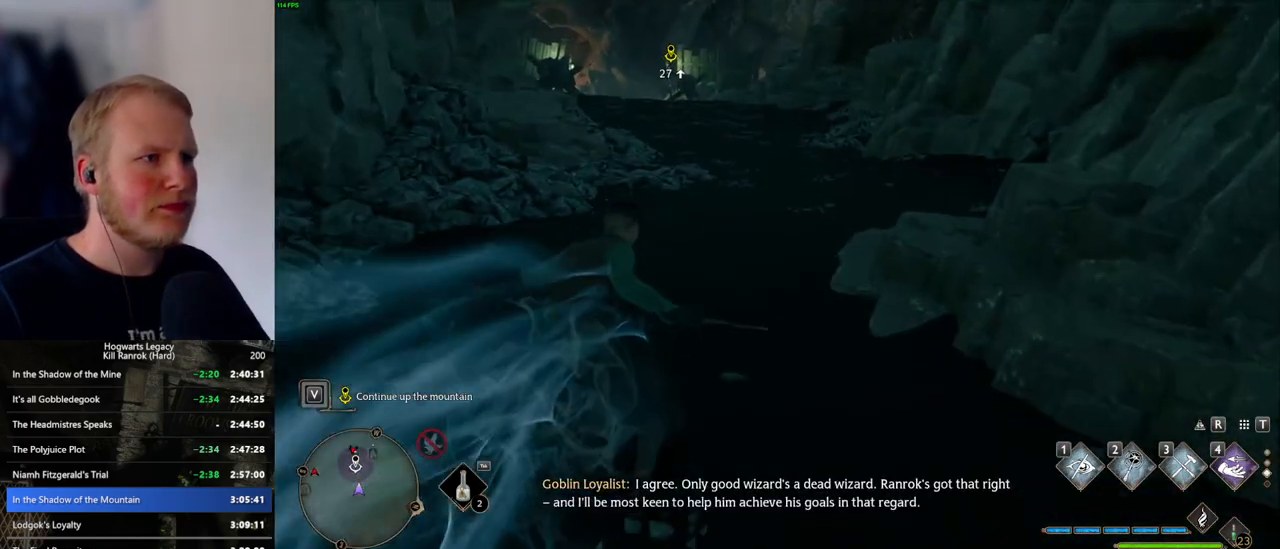
{"keys": ["space", "w"], "mouse": [], "events": []}
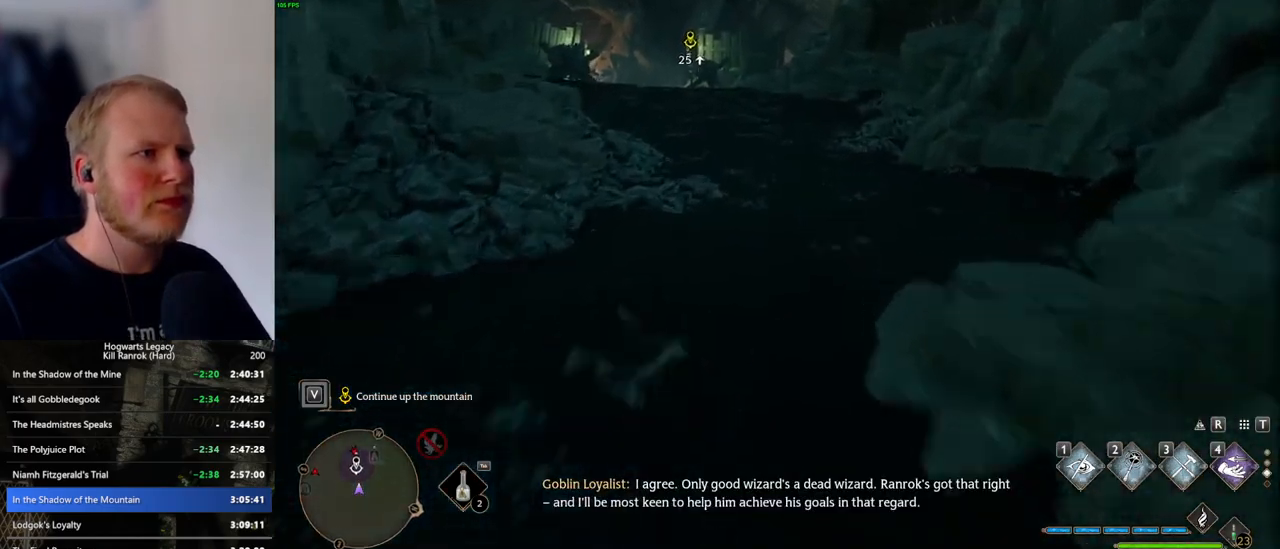
{"keys": ["w"], "mouse": [], "events": [[350, "space", "up"]]}
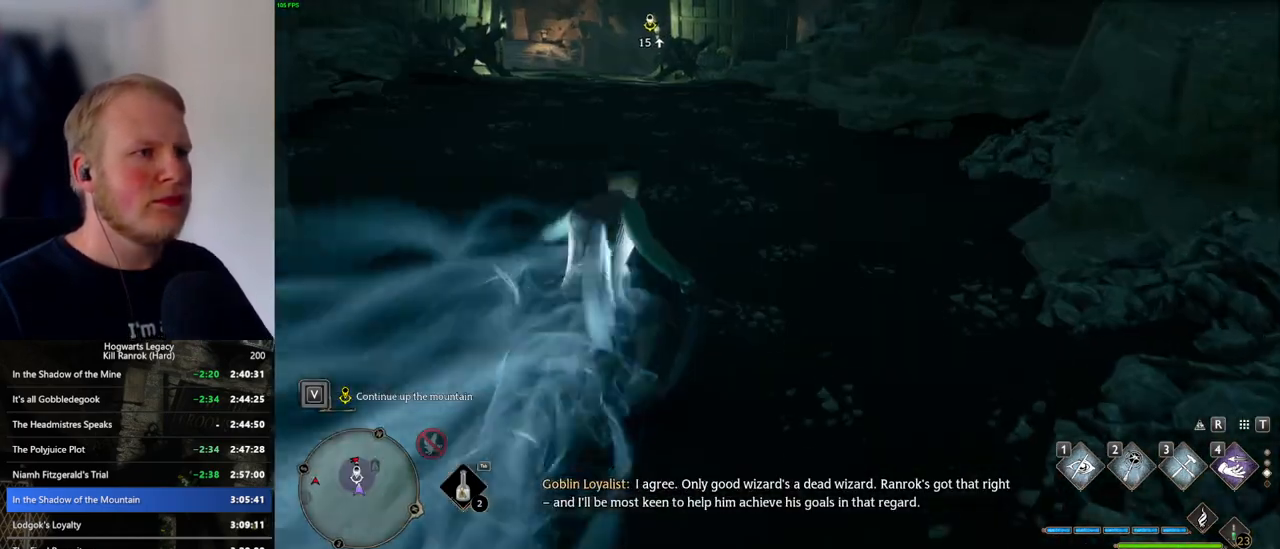
{"keys": ["space", "w"], "mouse": [], "events": [[100, "space", "down"]]}
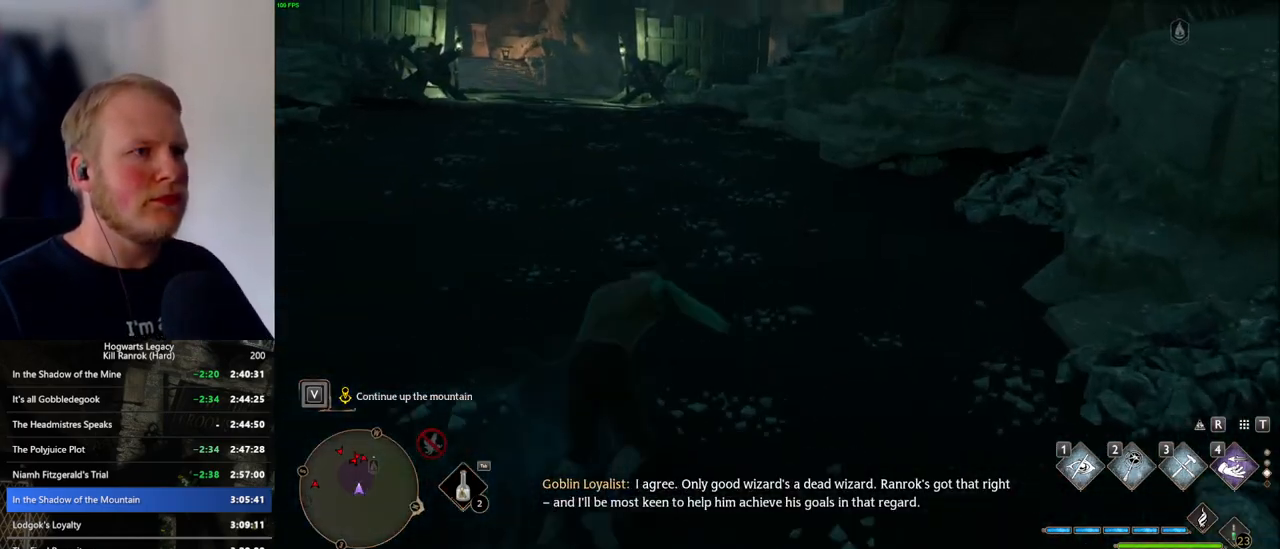
{"keys": ["space", "w"], "mouse": [], "events": []}
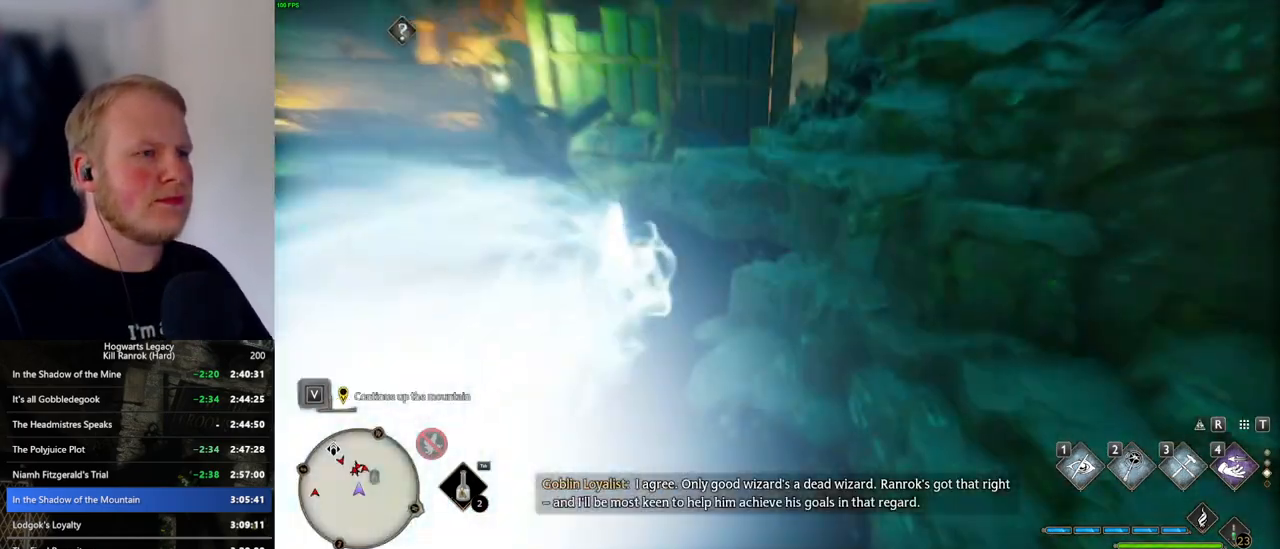
{"keys": ["w"], "mouse": [], "events": [[33, "space", "up"]]}
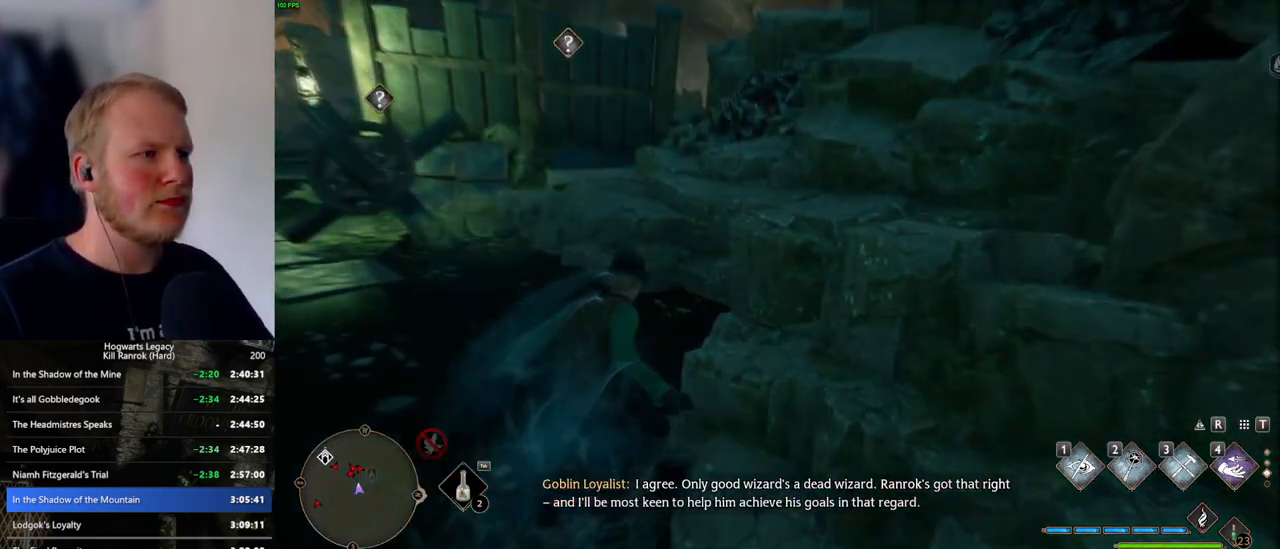
{"keys": ["w"], "mouse": [], "events": [[100, "1", "down"], [216, "1", "up"]]}
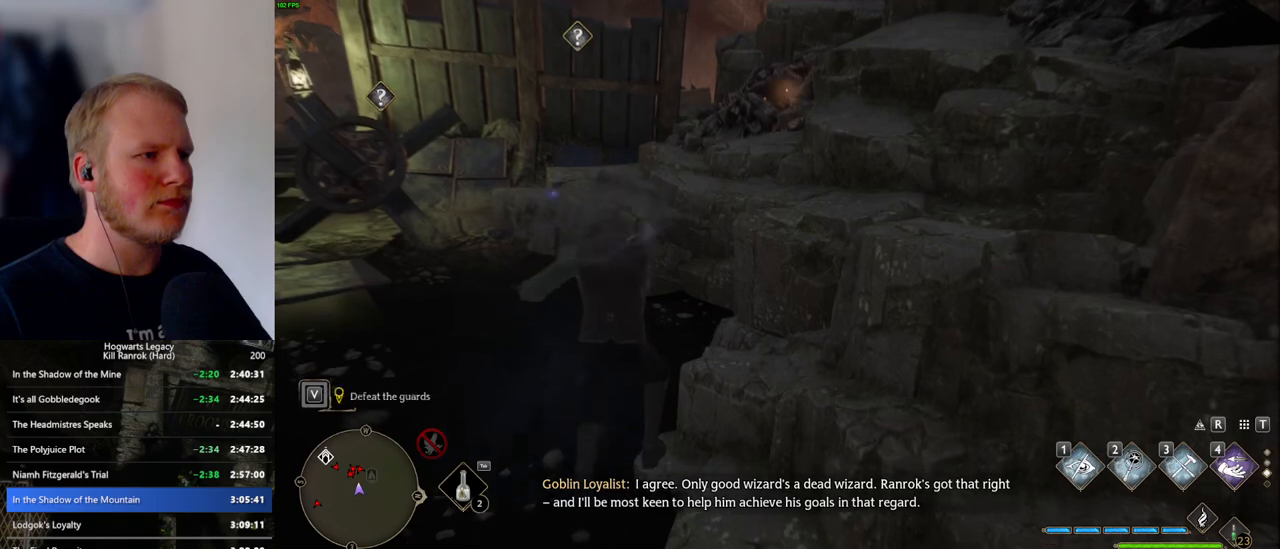
{"keys": ["w"], "mouse": ["mb5"], "events": [[150, "mouse_mb5", "down"]]}